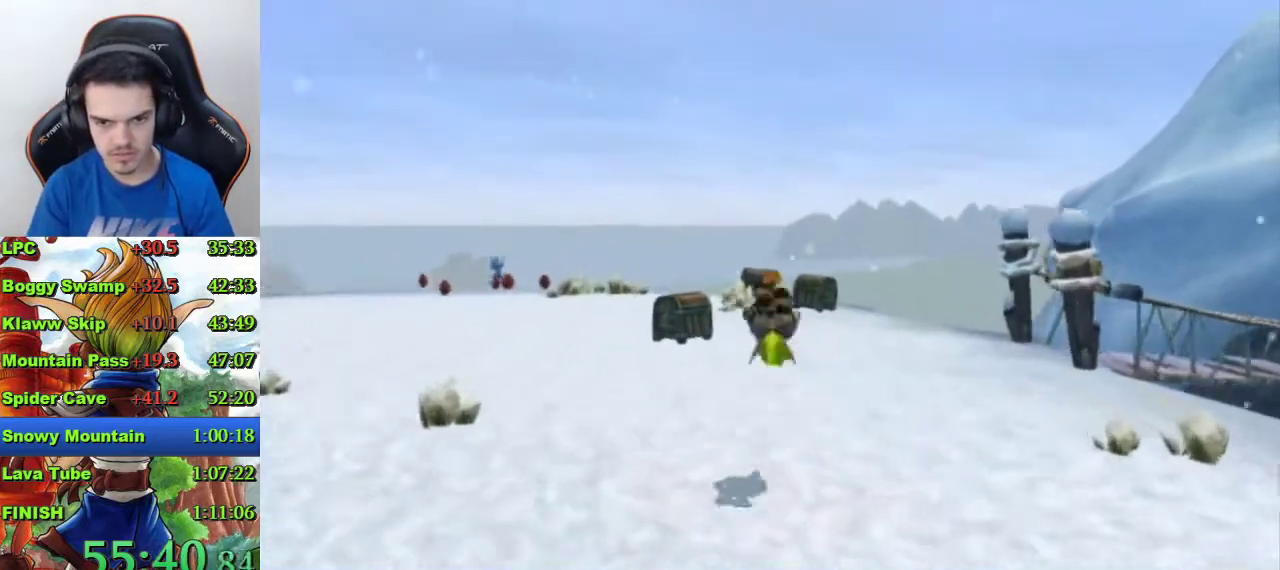
Gameplay with a controller (PlayStation layout); each line is a JSON object with the inputs held at the frame after it. "events" lists button and stick changes between this image and that frame as [ms after this image, input, new state], when the widget could be followed in between.
{"buttons": ["SQUARE"], "left_stick": "up", "right_stick": "center", "events": [[267, "right_stick", "center"], [367, "SQUARE", "down"]]}
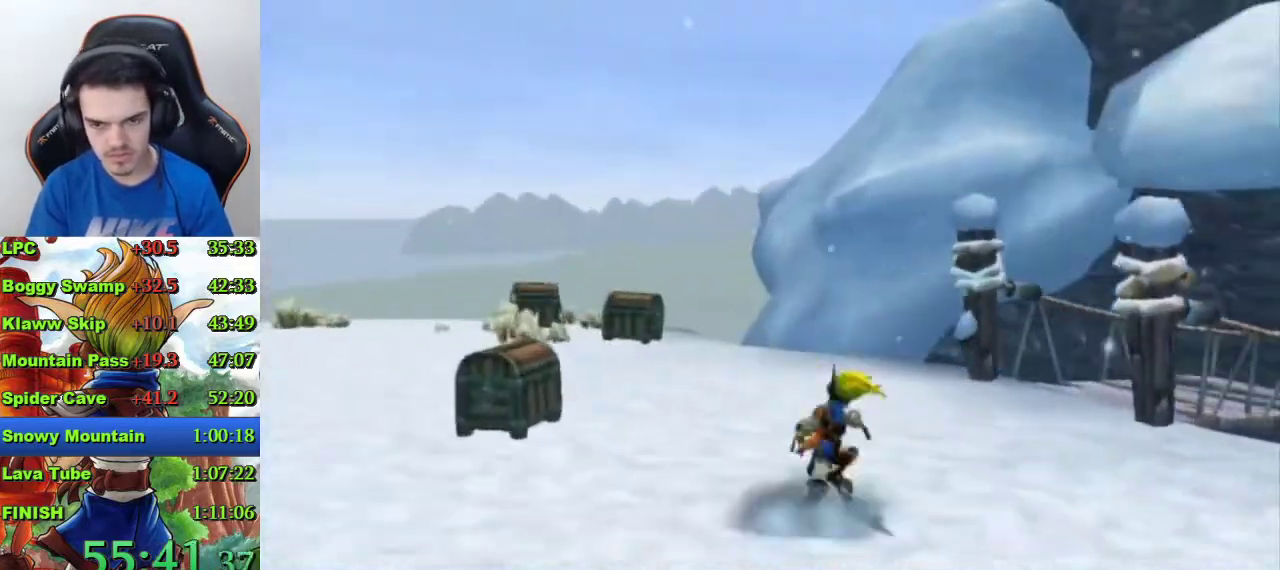
{"buttons": [], "left_stick": "up", "right_stick": "left", "events": [[100, "SQUARE", "up"], [133, "right_stick", "left"]]}
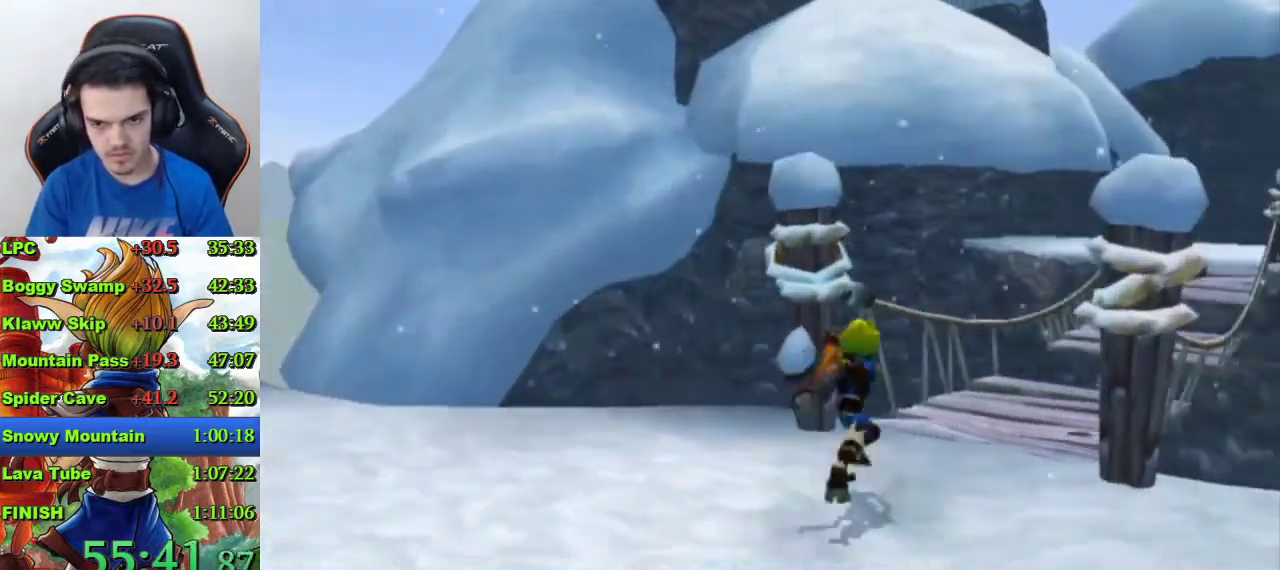
{"buttons": [], "left_stick": "up", "right_stick": "center", "events": [[33, "right_stick", "center"]]}
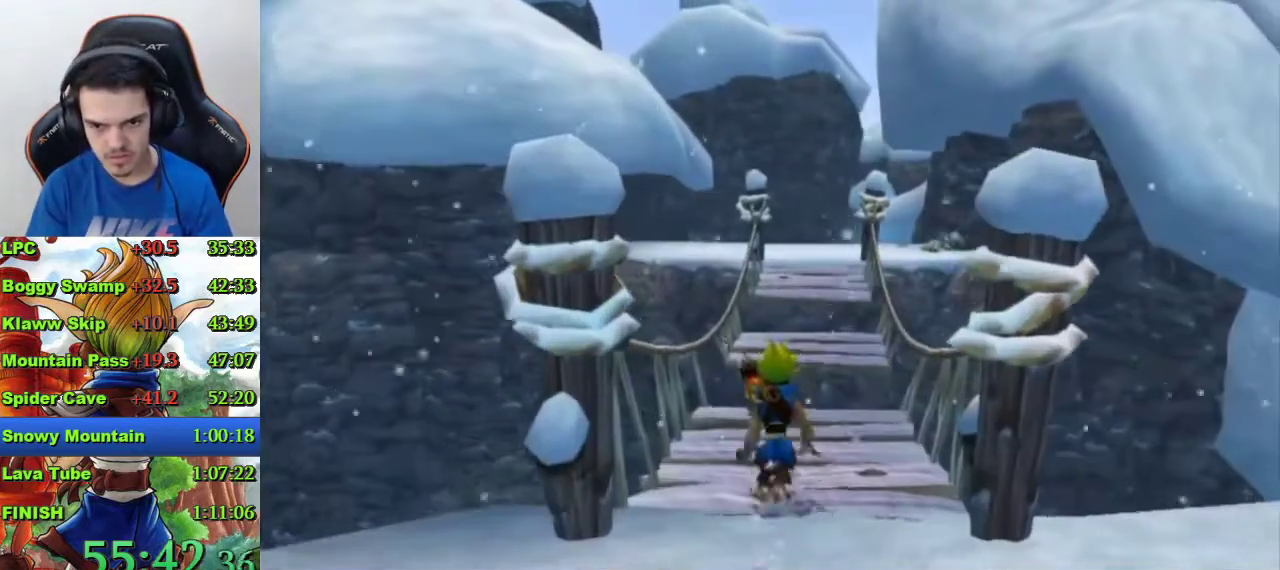
{"buttons": [], "left_stick": "up", "right_stick": "center", "events": []}
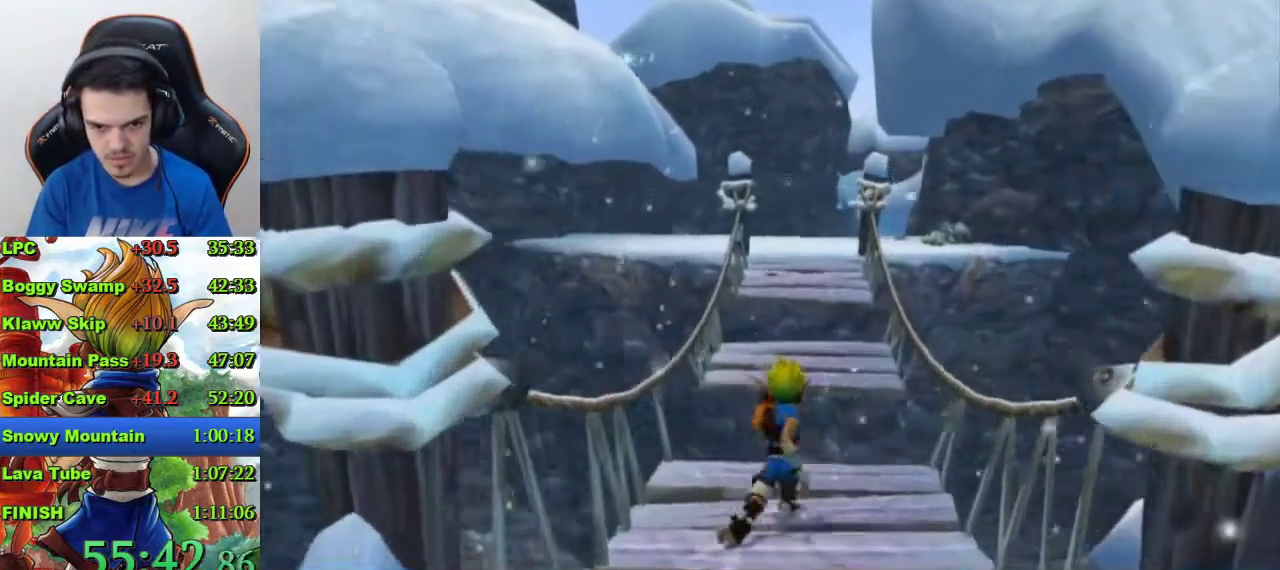
{"buttons": [], "left_stick": "up", "right_stick": "center", "events": [[133, "CROSS", "down"], [267, "CROSS", "up"]]}
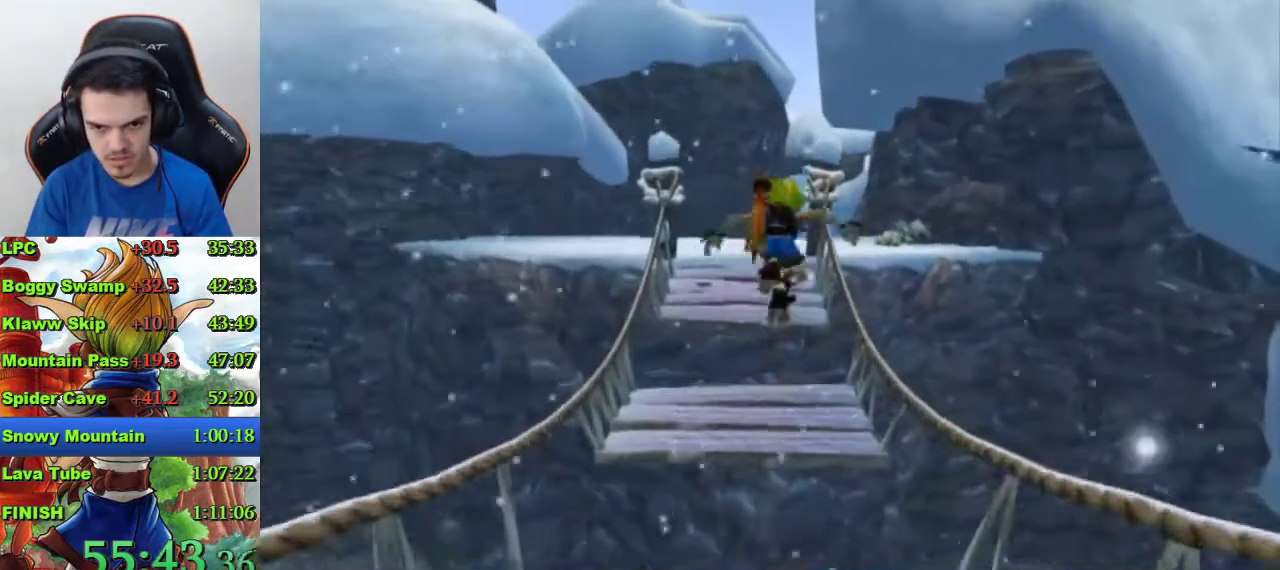
{"buttons": ["CROSS"], "left_stick": "up-left", "right_stick": "center", "events": [[433, "CROSS", "down"], [433, "left_stick", "up-left"]]}
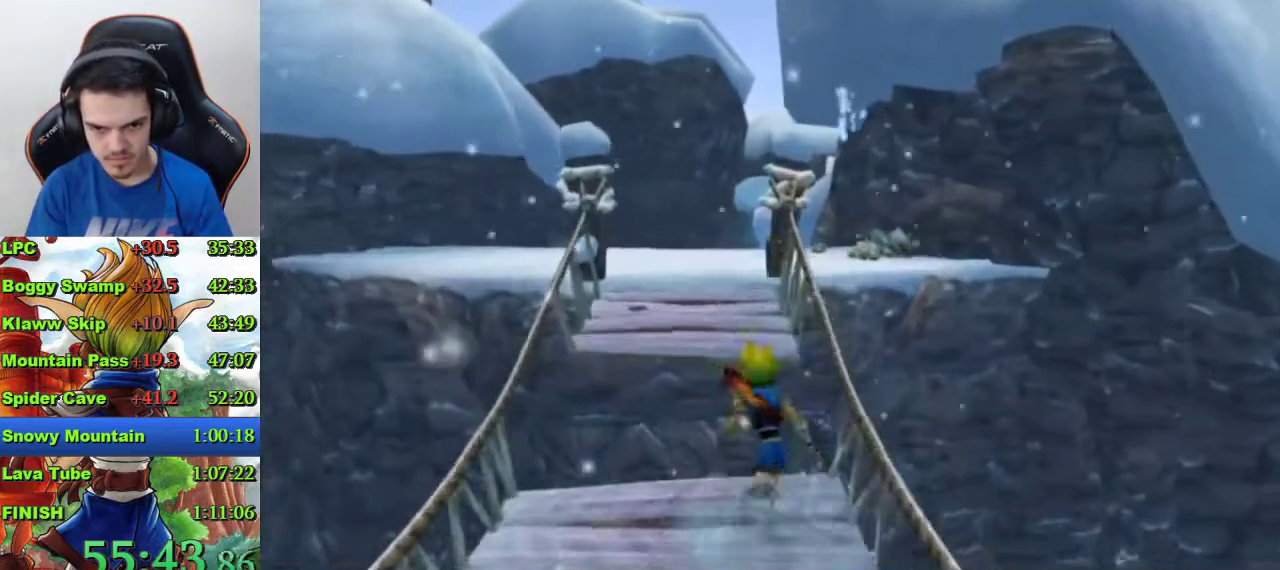
{"buttons": ["CROSS"], "left_stick": "up-left", "right_stick": "center", "events": [[100, "CROSS", "up"], [367, "CROSS", "down"]]}
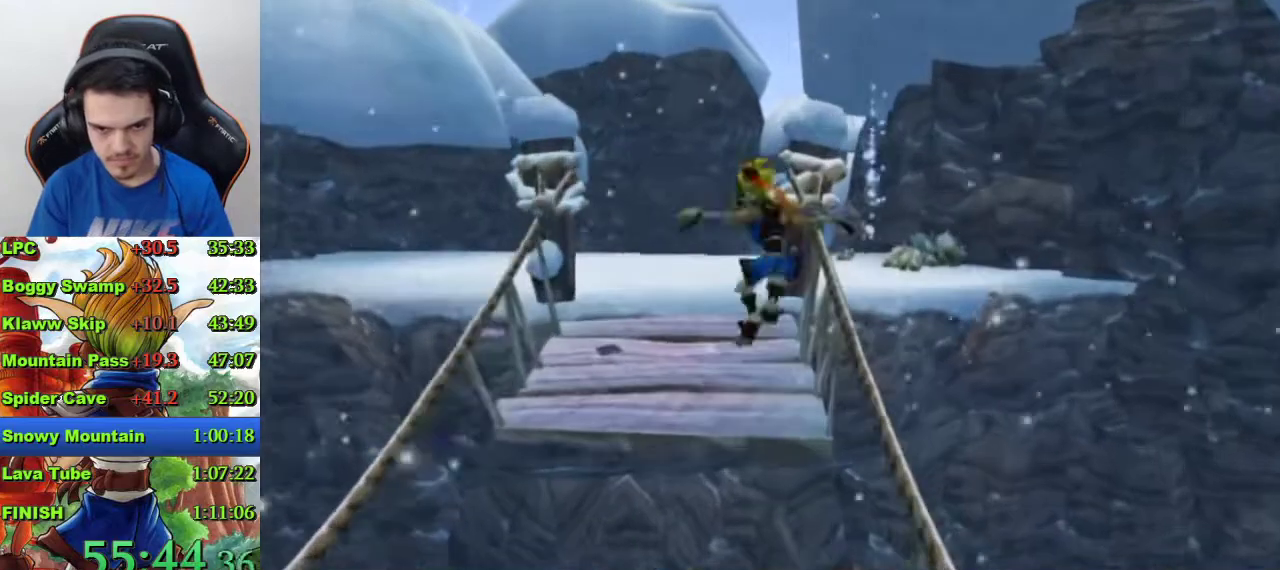
{"buttons": ["SQUARE"], "left_stick": "up", "right_stick": "center", "events": [[33, "CROSS", "up"], [267, "left_stick", "up"], [500, "SQUARE", "down"]]}
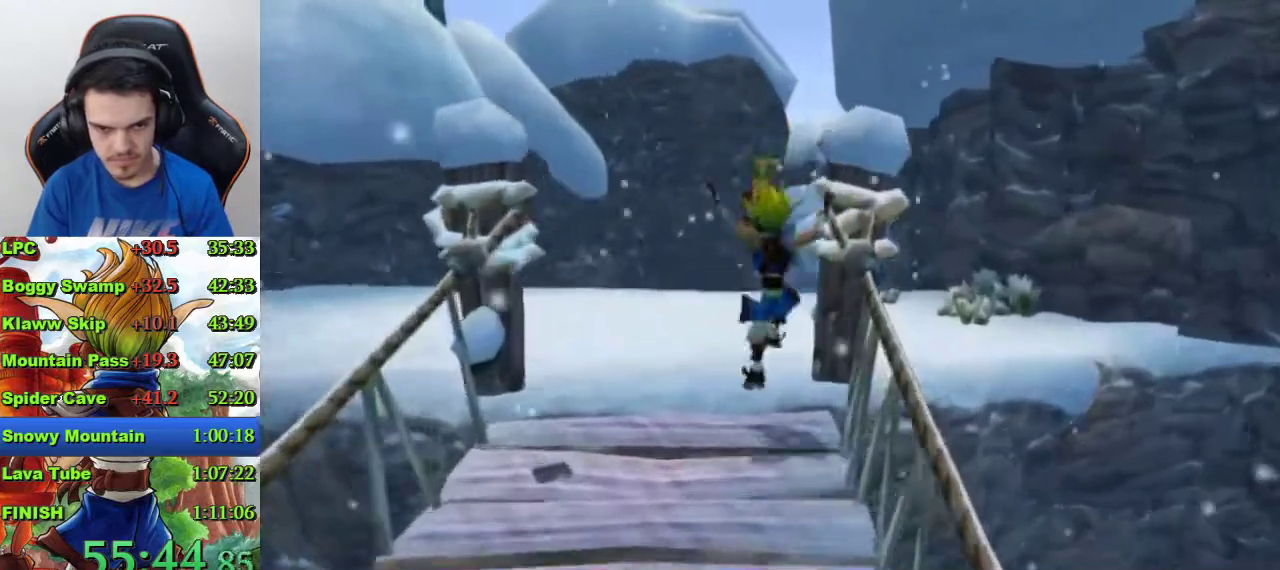
{"buttons": ["R1"], "left_stick": "up", "right_stick": "center", "events": [[267, "SQUARE", "up"], [500, "R1", "down"]]}
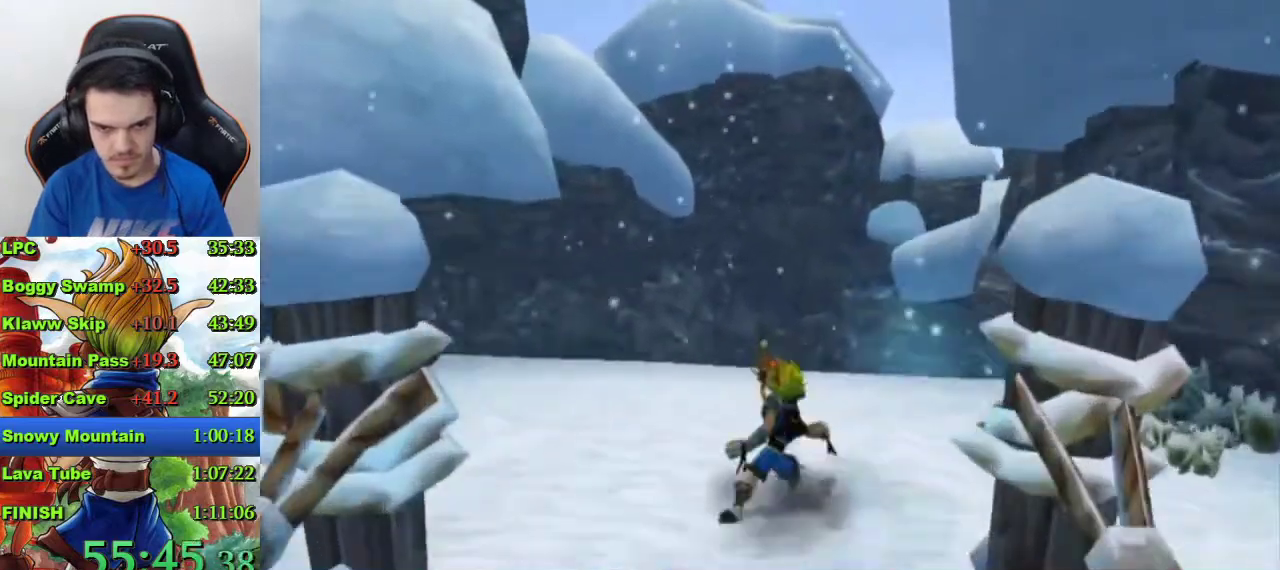
{"buttons": [], "left_stick": "up", "right_stick": "center", "events": [[67, "R1", "up"], [233, "CROSS", "down"], [333, "CROSS", "up"], [400, "CROSS", "down"], [467, "CROSS", "up"]]}
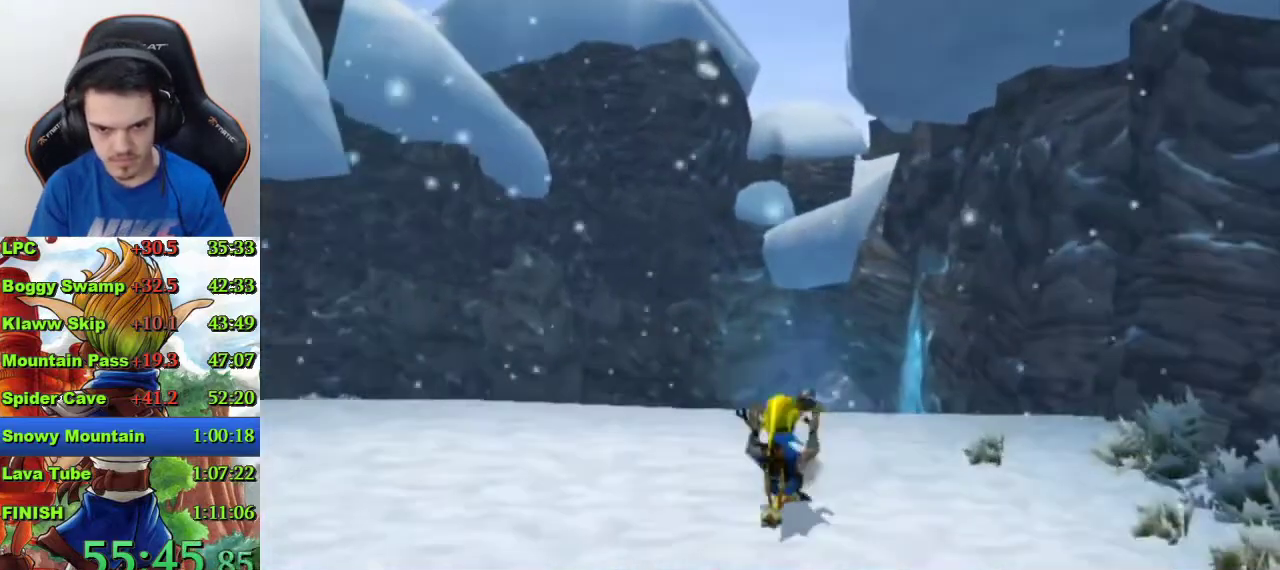
{"buttons": [], "left_stick": "center", "right_stick": "center", "events": [[133, "left_stick", "center"]]}
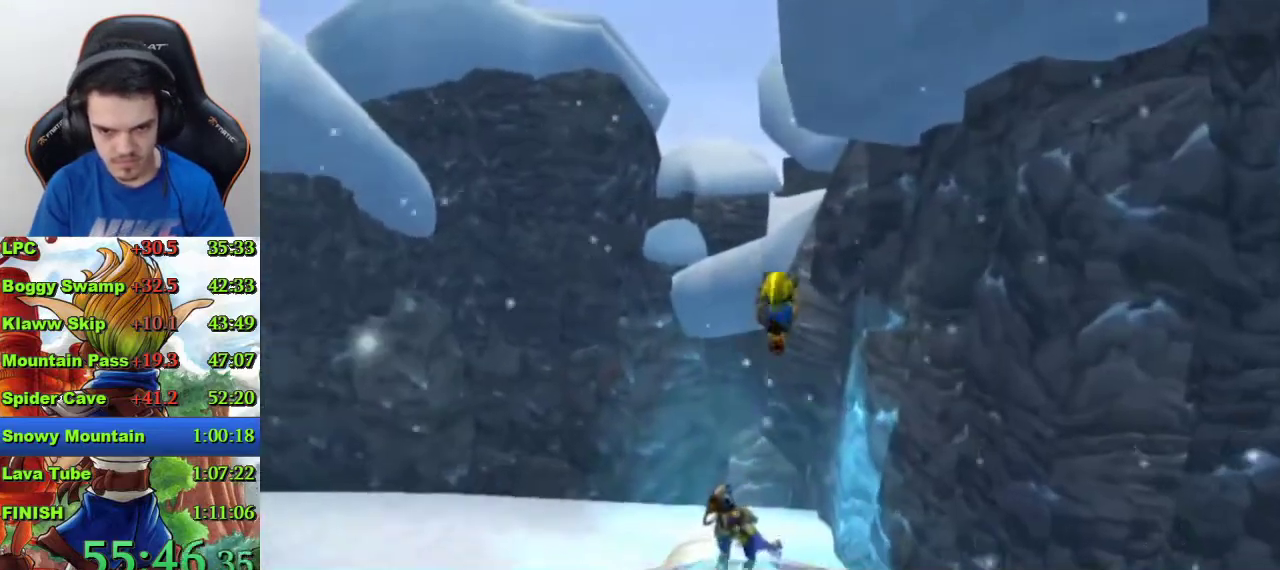
{"buttons": ["CIRCLE"], "left_stick": "center", "right_stick": "center", "events": [[233, "CIRCLE", "down"], [300, "CIRCLE", "up"], [300, "left_stick", "left"], [367, "CIRCLE", "down"], [433, "left_stick", "center"]]}
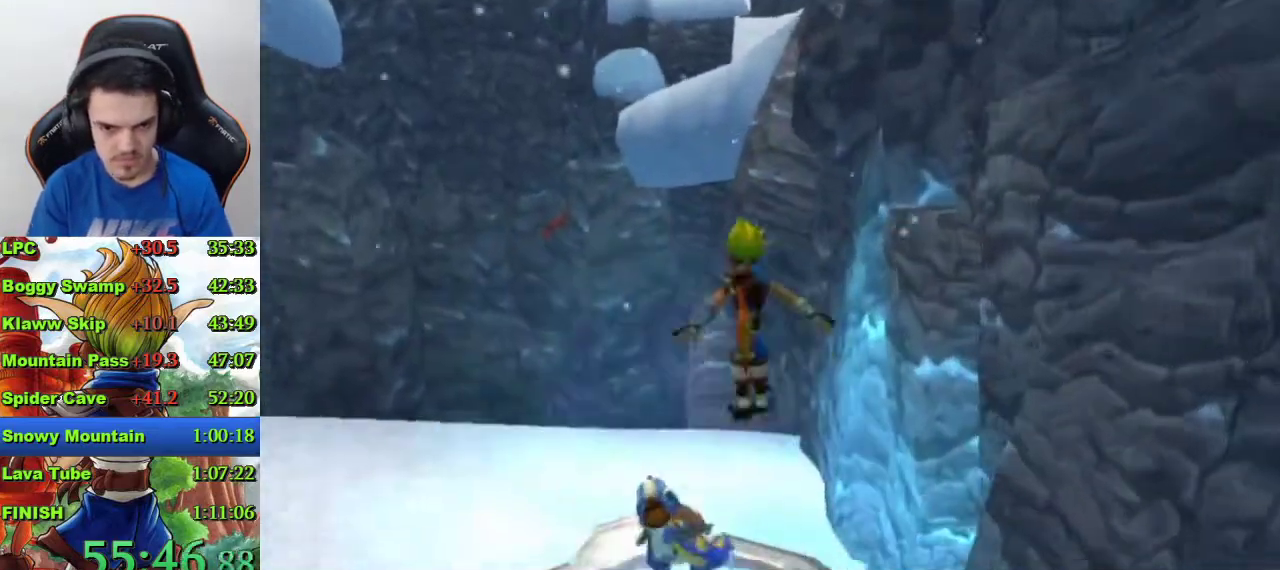
{"buttons": [], "left_stick": "left", "right_stick": "center", "events": [[33, "CIRCLE", "up"], [333, "left_stick", "left"]]}
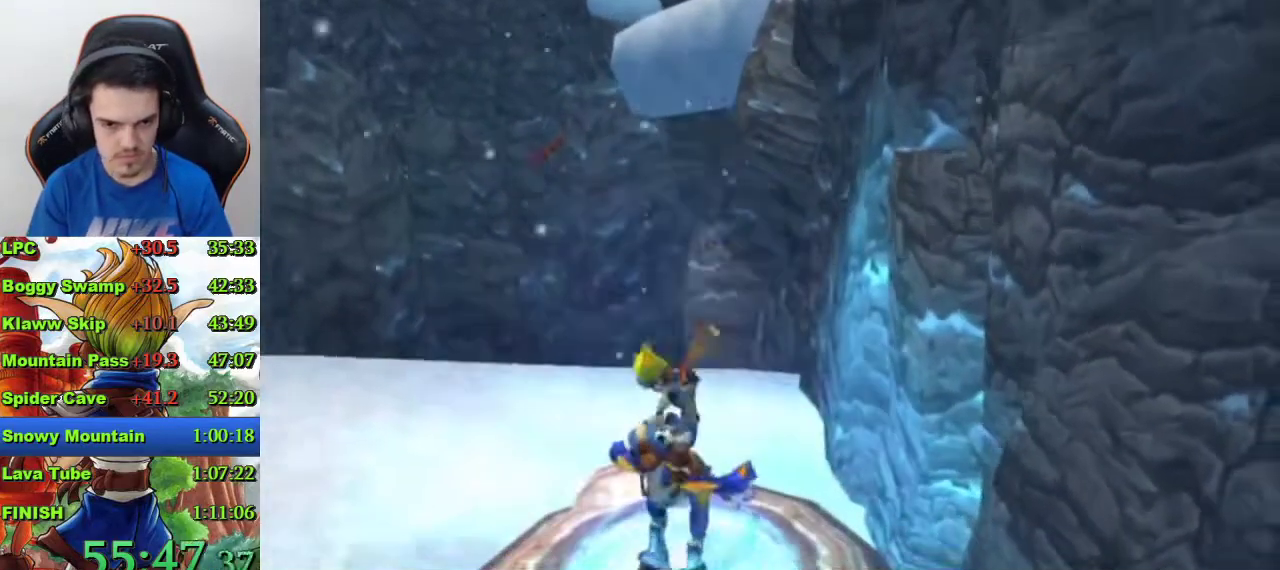
{"buttons": ["CROSS"], "left_stick": "left", "right_stick": "center", "events": [[400, "CROSS", "down"]]}
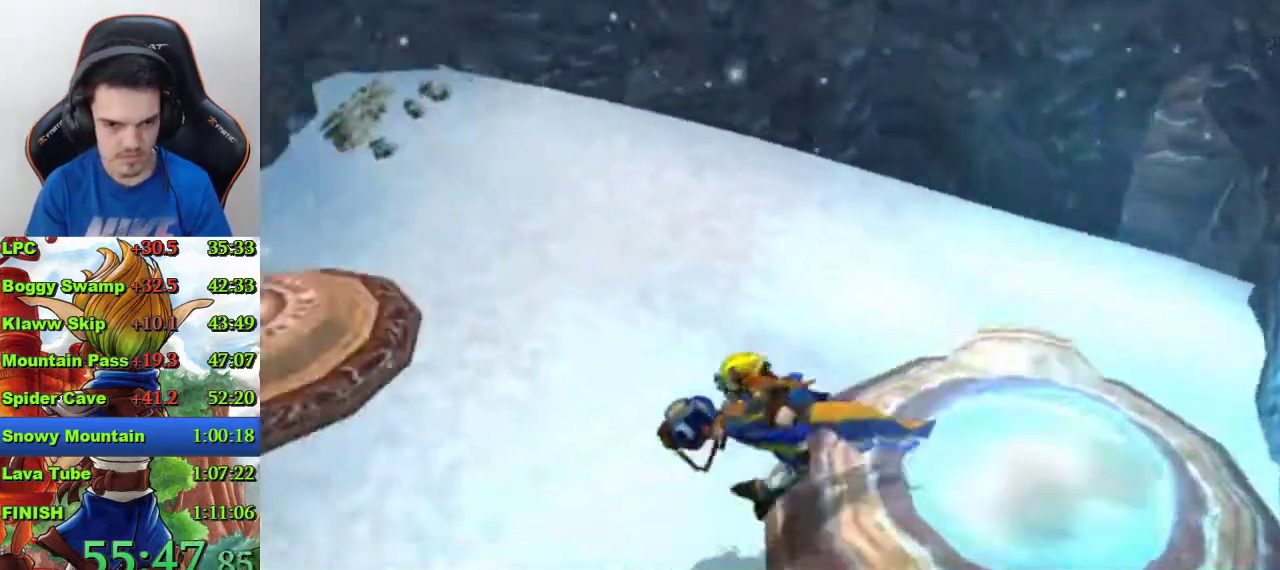
{"buttons": ["CROSS"], "left_stick": "left", "right_stick": "center", "events": [[67, "CROSS", "up"], [300, "CROSS", "down"]]}
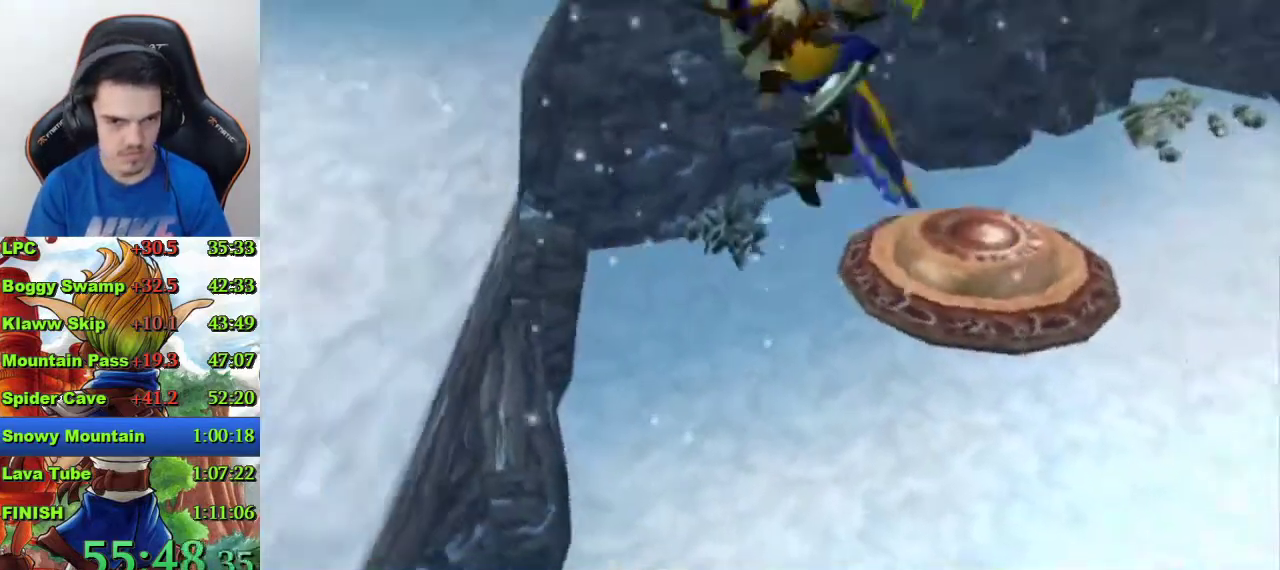
{"buttons": [], "left_stick": "left", "right_stick": "right", "events": [[67, "CROSS", "up"], [167, "left_stick", "center"], [233, "right_stick", "right"], [333, "left_stick", "left"]]}